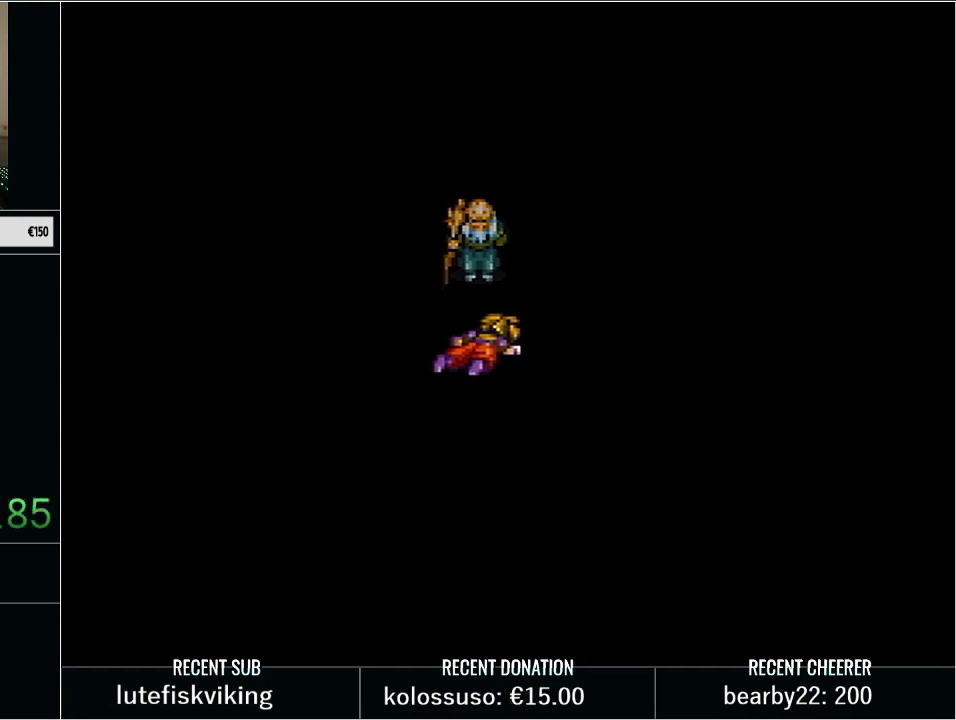
Gameplay with a controller (Nintendo layout); each line is a JSON object with the inputs held at the frame after it. "events" lists button and stick changes between this image and that frame as [ms after this image, input, new state], when the widget could be followed in between. Not read: L3 R3.
{"buttons": [], "events": [[67, "L1", "up"]]}
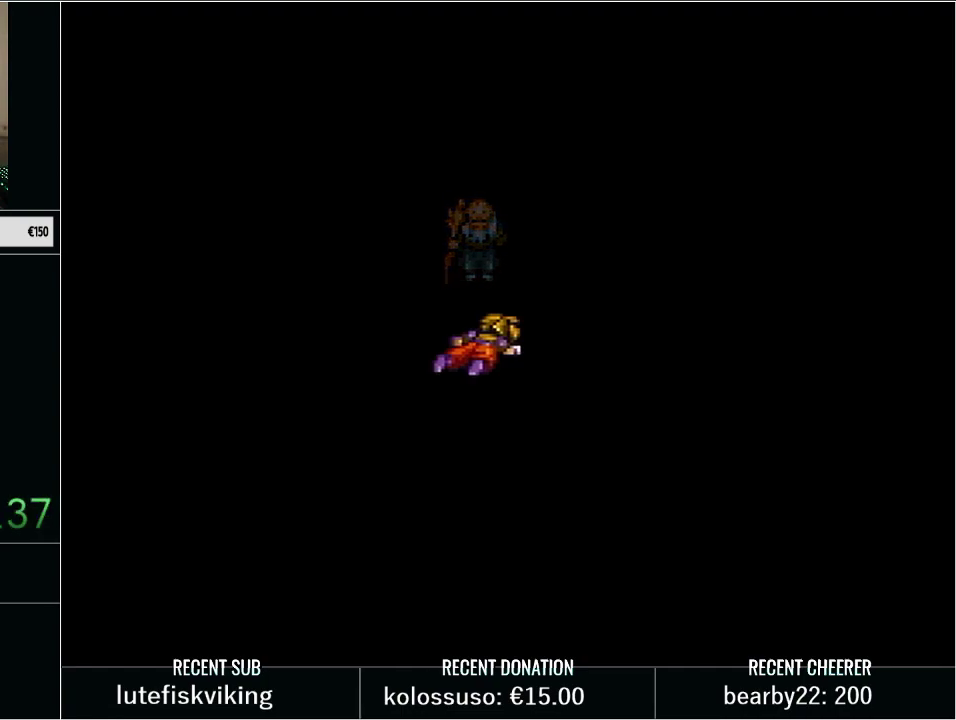
{"buttons": [], "events": []}
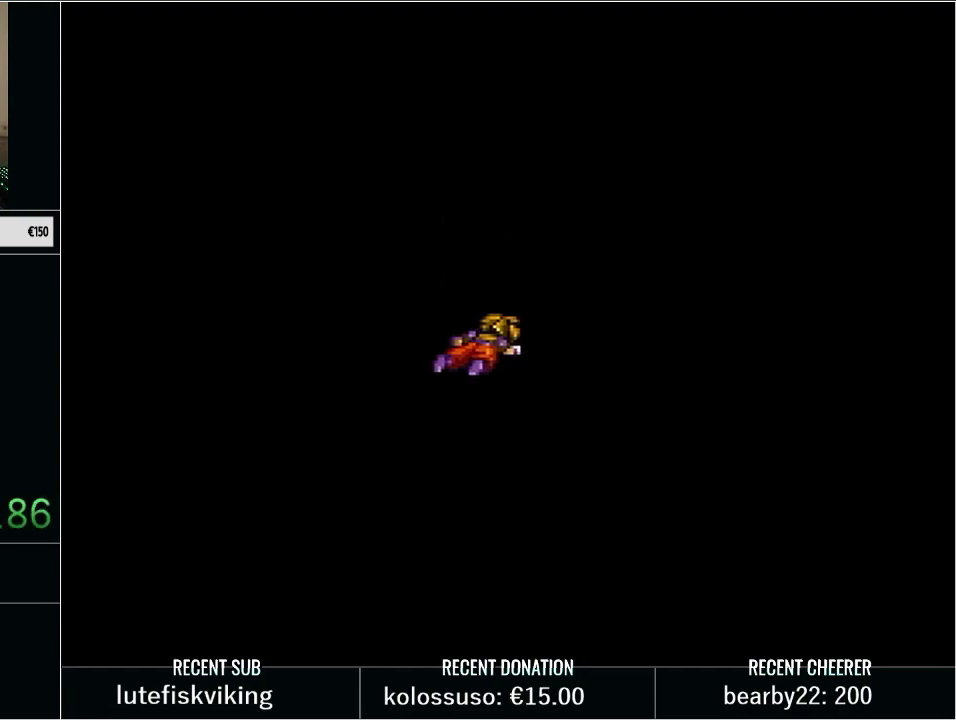
{"buttons": [], "events": []}
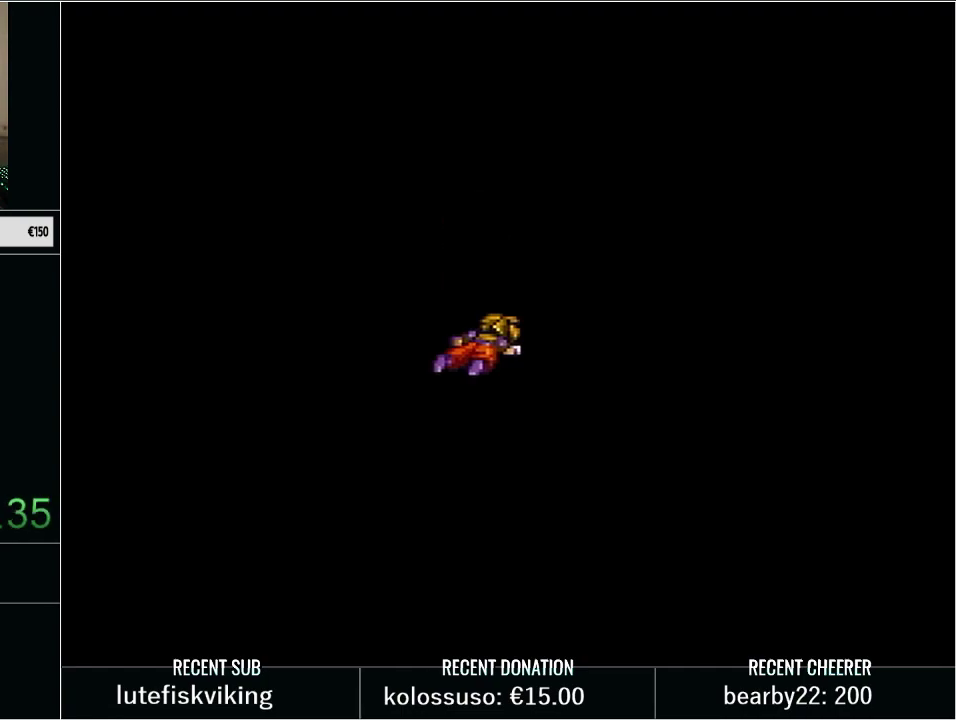
{"buttons": ["L1"], "events": [[450, "L1", "down"]]}
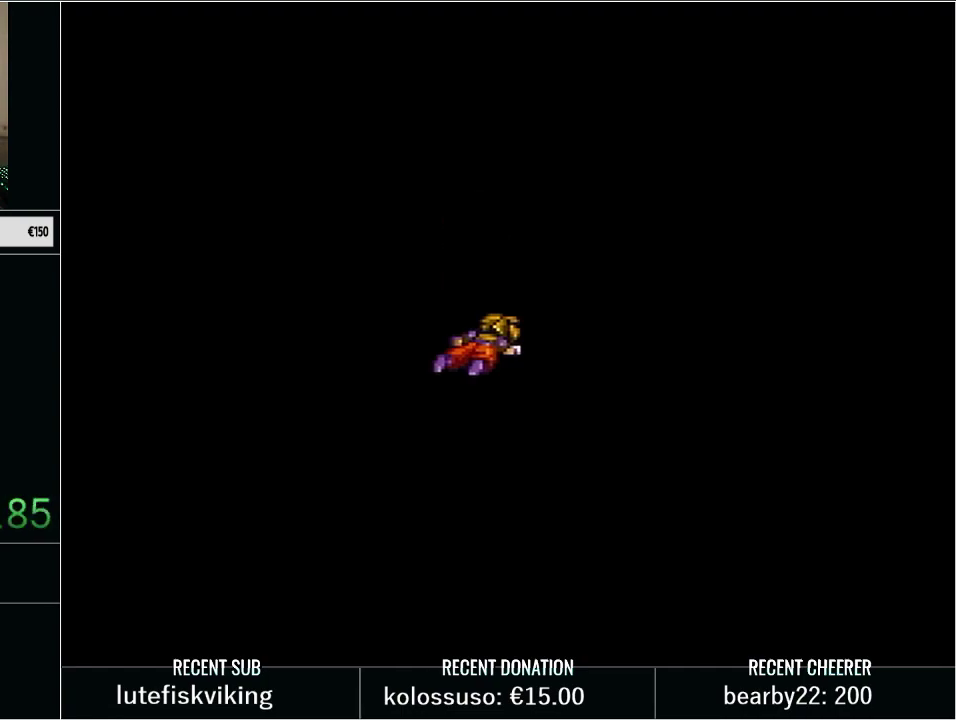
{"buttons": ["L1"], "events": [[317, "L1", "up"], [500, "L1", "down"]]}
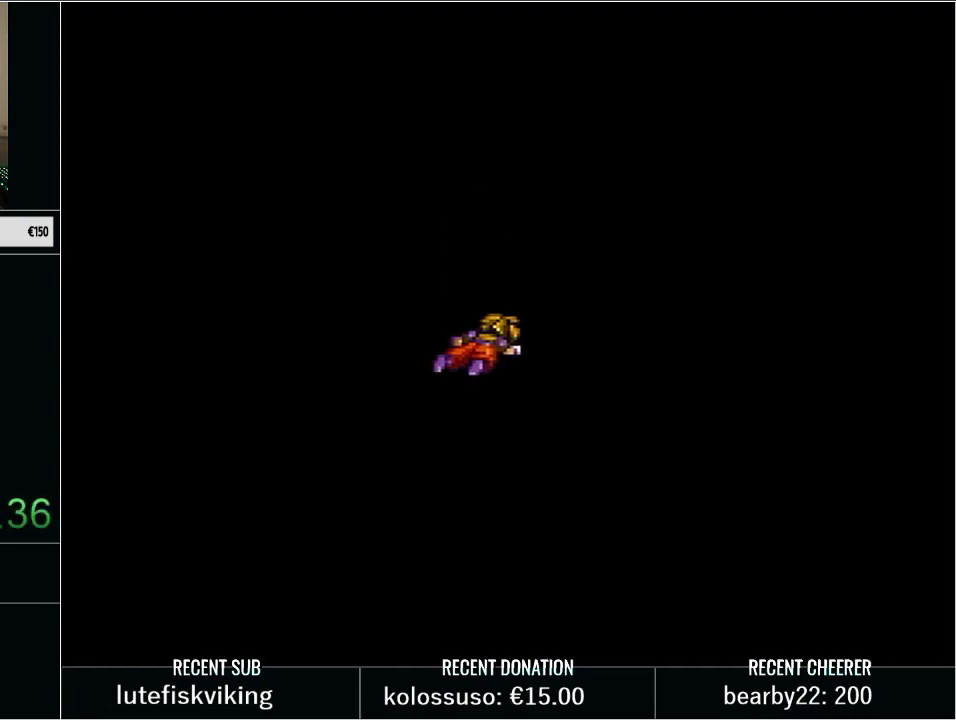
{"buttons": ["X"], "events": [[217, "L1", "up"], [383, "X", "down"]]}
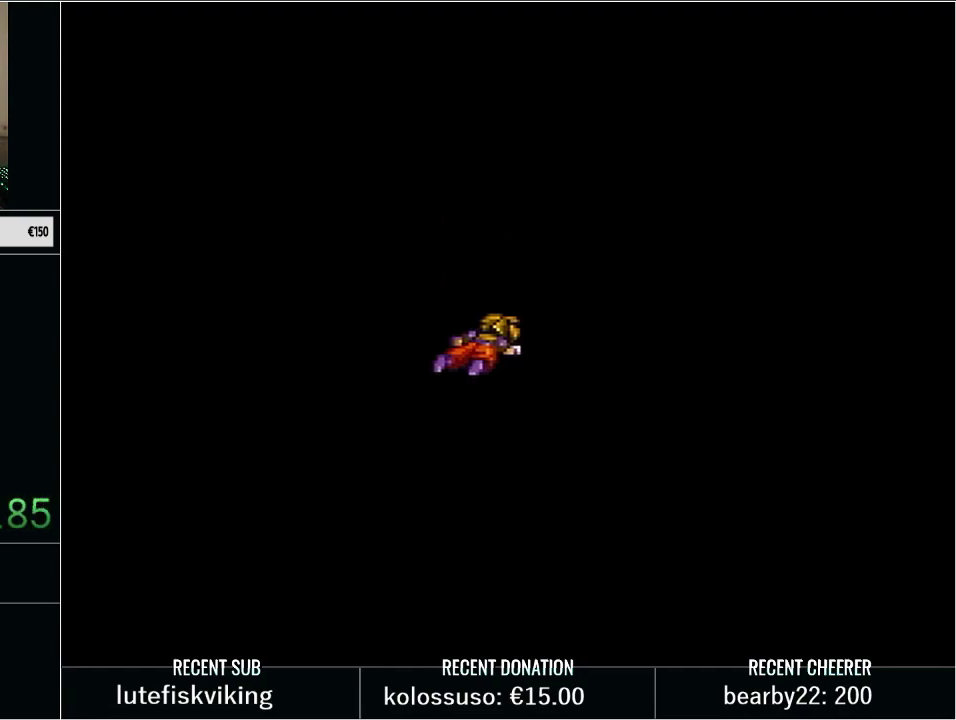
{"buttons": [], "events": [[33, "L1", "down"], [33, "X", "up"], [133, "X", "down"], [233, "L1", "up"], [250, "X", "up"], [283, "L1", "down"], [417, "L1", "up"]]}
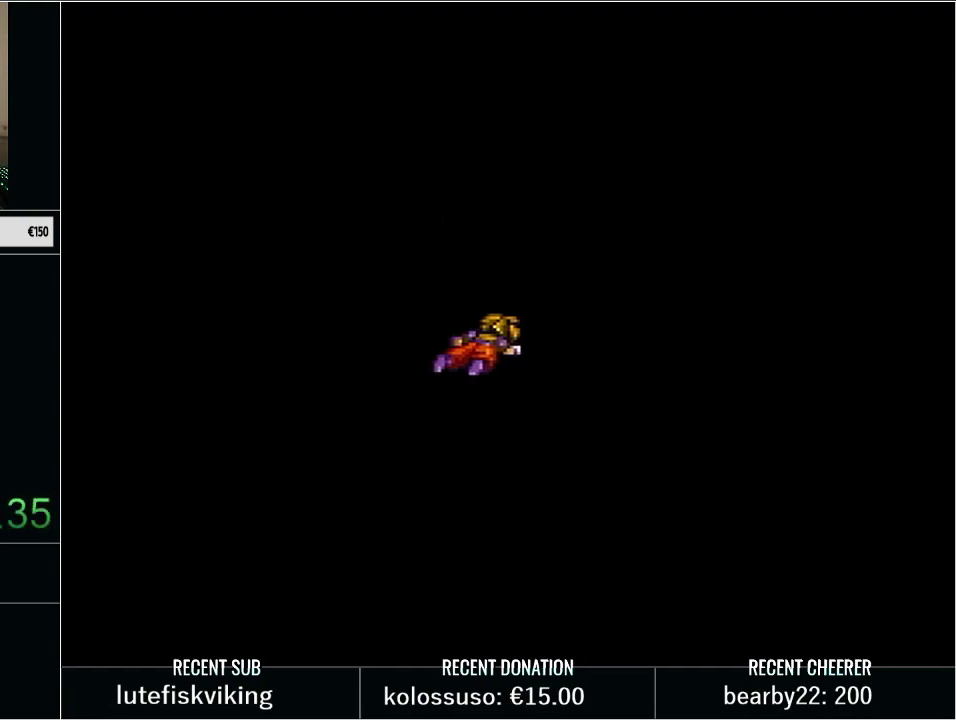
{"buttons": ["L1"], "events": [[17, "L1", "down"], [133, "L1", "up"], [350, "L1", "down"]]}
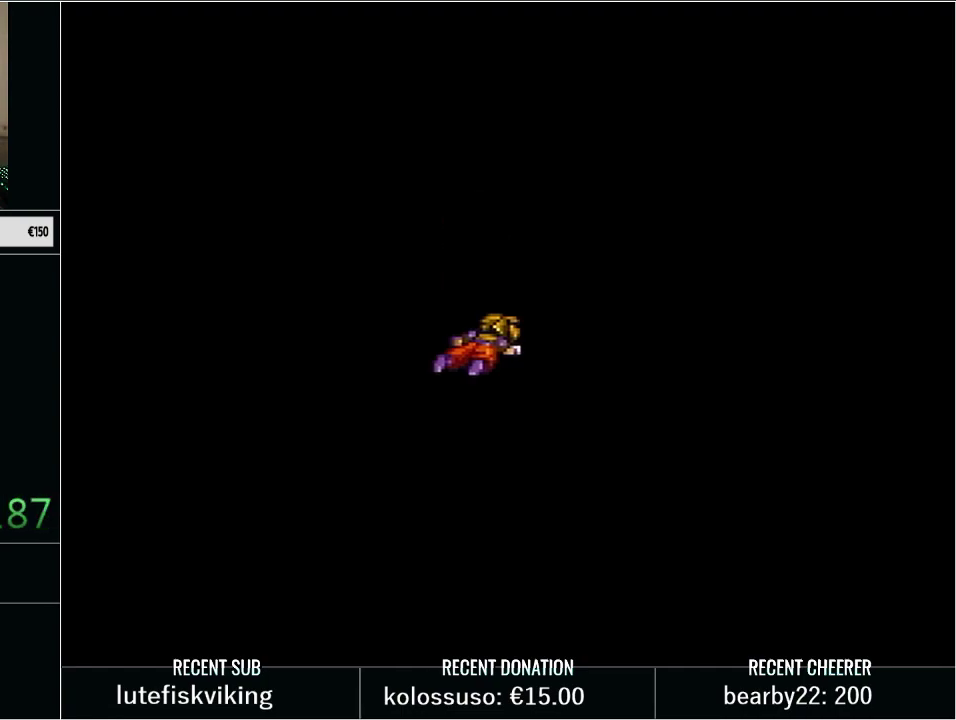
{"buttons": [], "events": [[33, "L1", "up"], [100, "L1", "down"], [250, "L1", "up"], [350, "L1", "down"], [467, "L1", "up"]]}
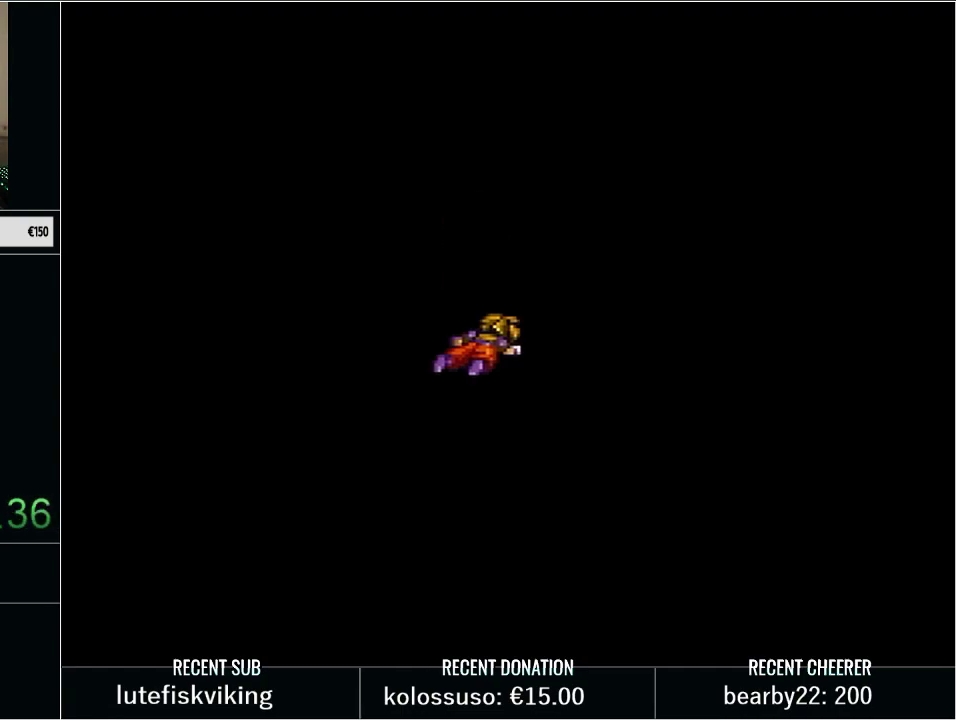
{"buttons": [], "events": [[33, "L1", "down"], [200, "L1", "up"], [250, "L1", "down"], [450, "L1", "up"]]}
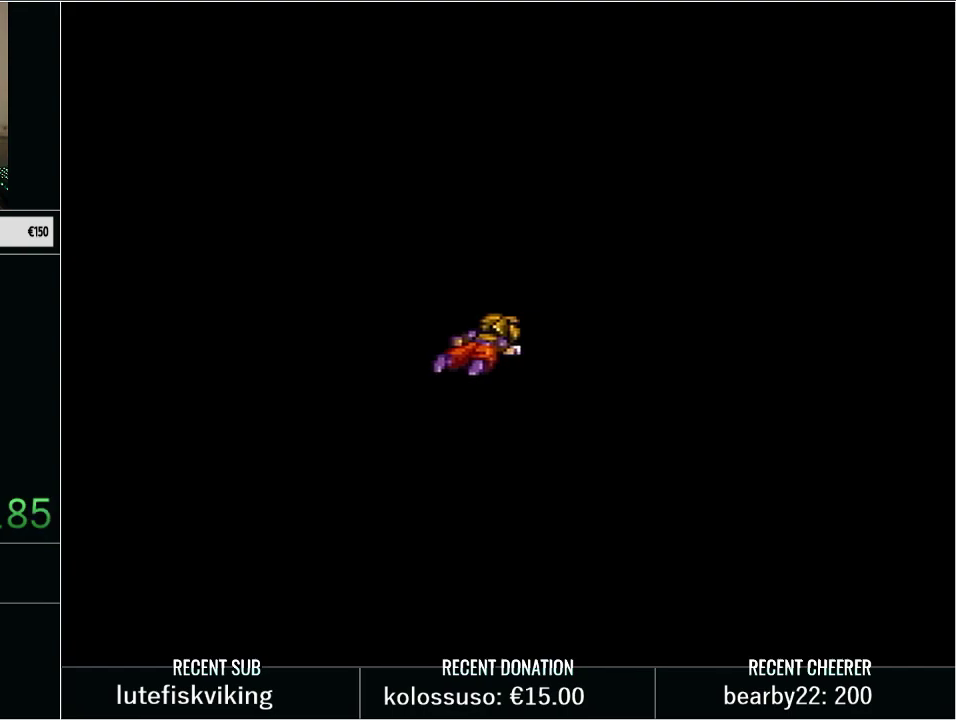
{"buttons": [], "events": [[50, "L1", "down"], [50, "X", "down"], [217, "L1", "up"], [217, "X", "up"], [283, "L1", "down"], [450, "L1", "up"]]}
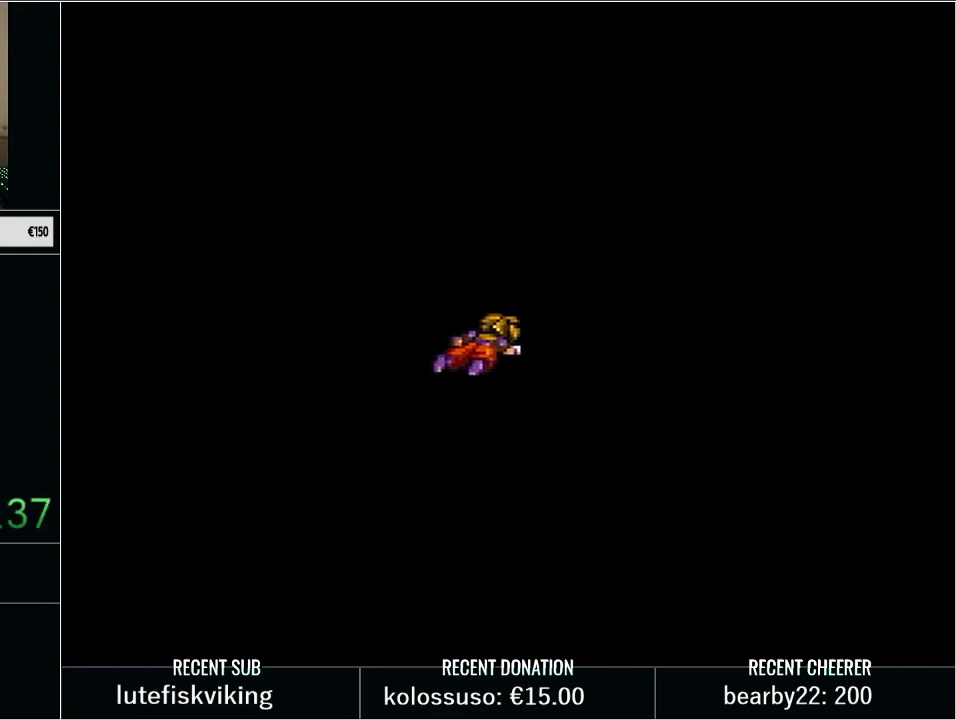
{"buttons": ["L1"], "events": [[17, "L1", "down"], [167, "L1", "up"], [250, "L1", "down"], [417, "L1", "up"], [483, "L1", "down"]]}
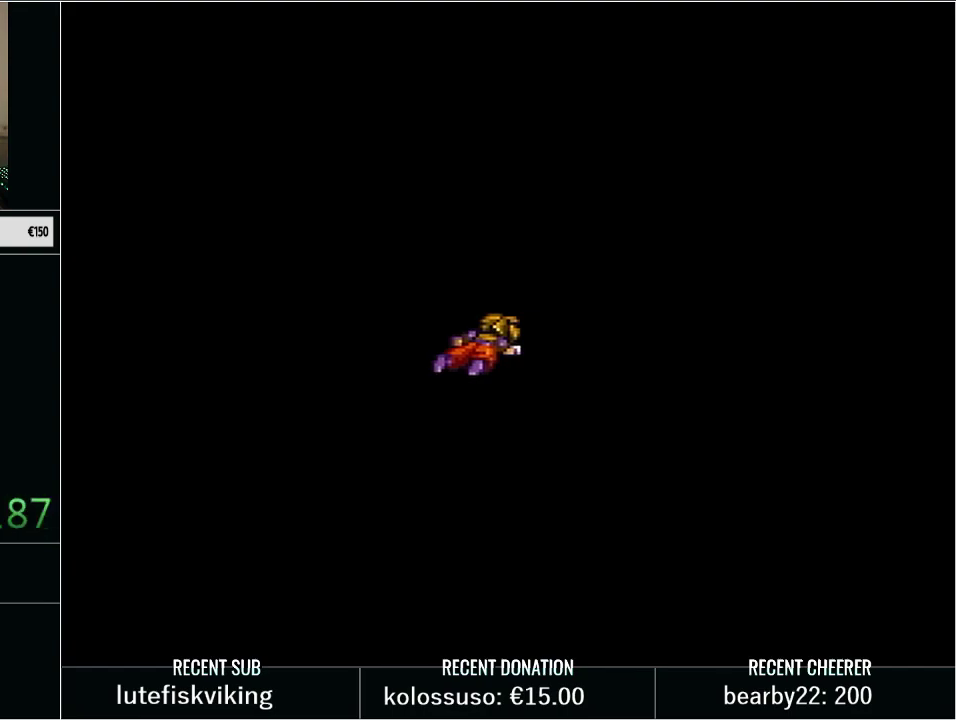
{"buttons": ["L1"], "events": [[33, "X", "down"], [167, "L1", "up"], [167, "X", "up"], [267, "L1", "down"], [267, "X", "down"], [350, "X", "up"], [417, "L1", "up"], [500, "L1", "down"]]}
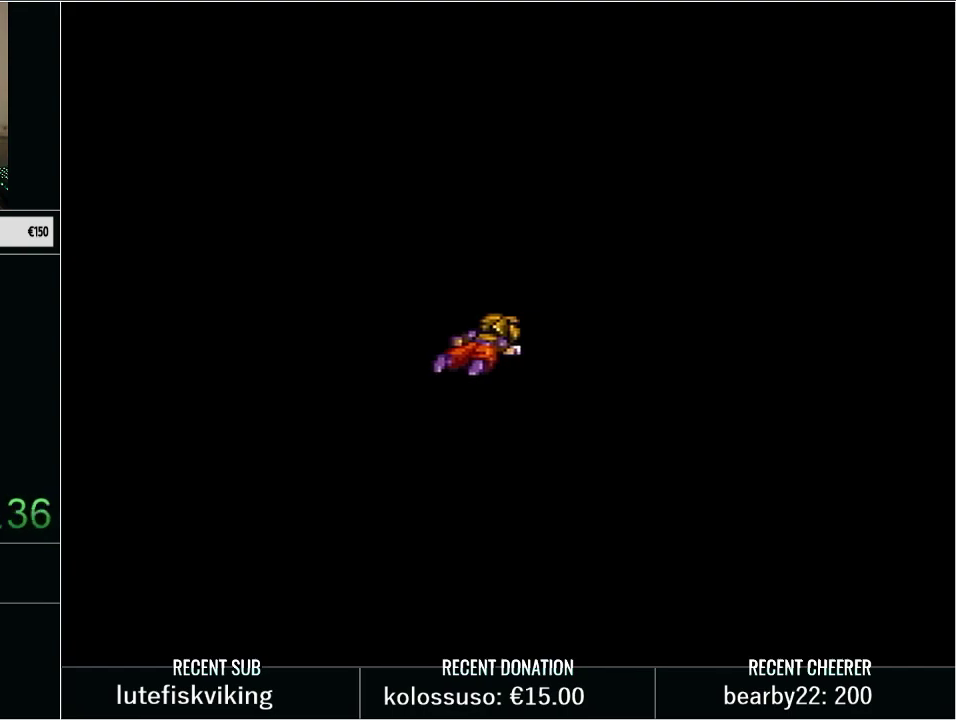
{"buttons": ["L1"], "events": [[167, "L1", "up"], [250, "L1", "down"], [417, "L1", "up"], [500, "L1", "down"]]}
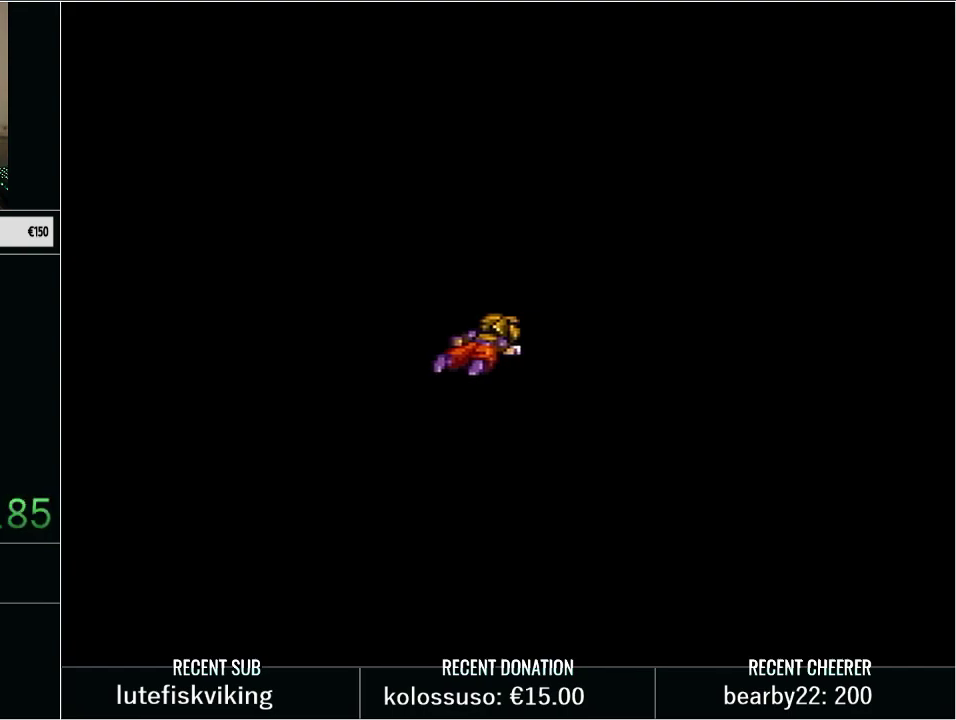
{"buttons": ["L1"], "events": [[167, "L1", "up"], [250, "L1", "down"], [417, "L1", "up"], [483, "L1", "down"]]}
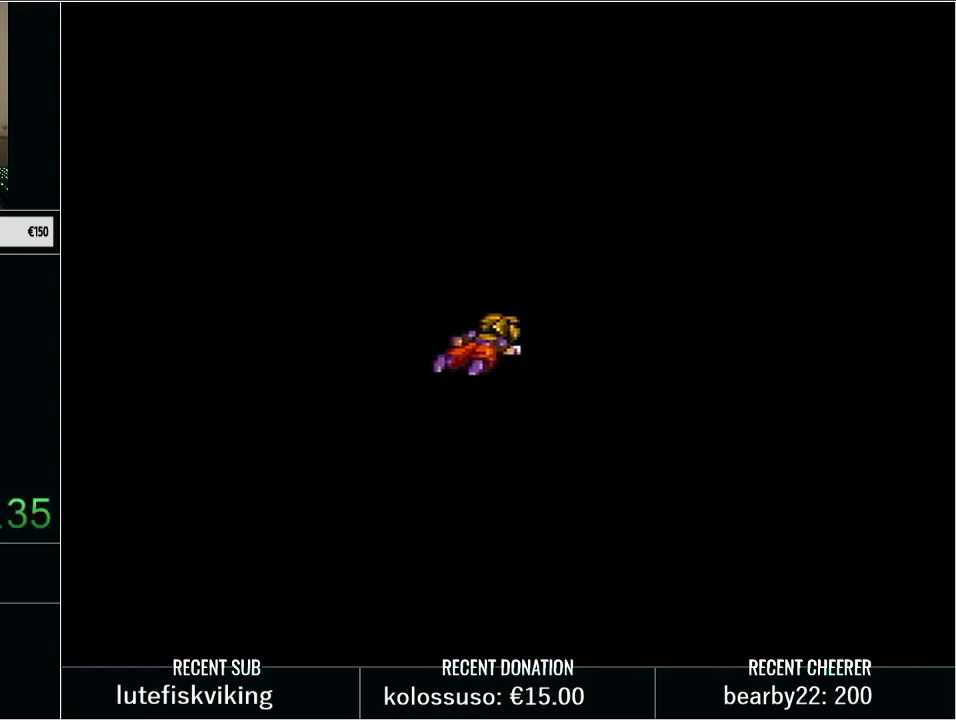
{"buttons": ["L1"], "events": [[133, "L1", "up"], [200, "L1", "down"], [350, "L1", "up"], [417, "L1", "down"]]}
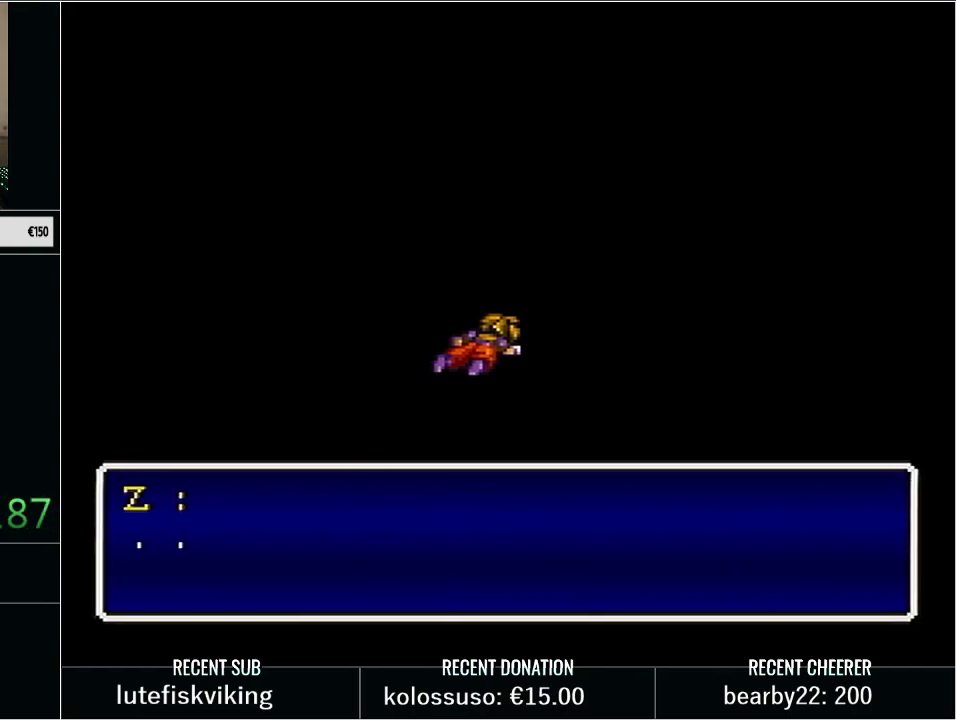
{"buttons": ["L1"], "events": [[133, "L1", "up"], [200, "L1", "down"], [350, "L1", "up"], [450, "L1", "down"]]}
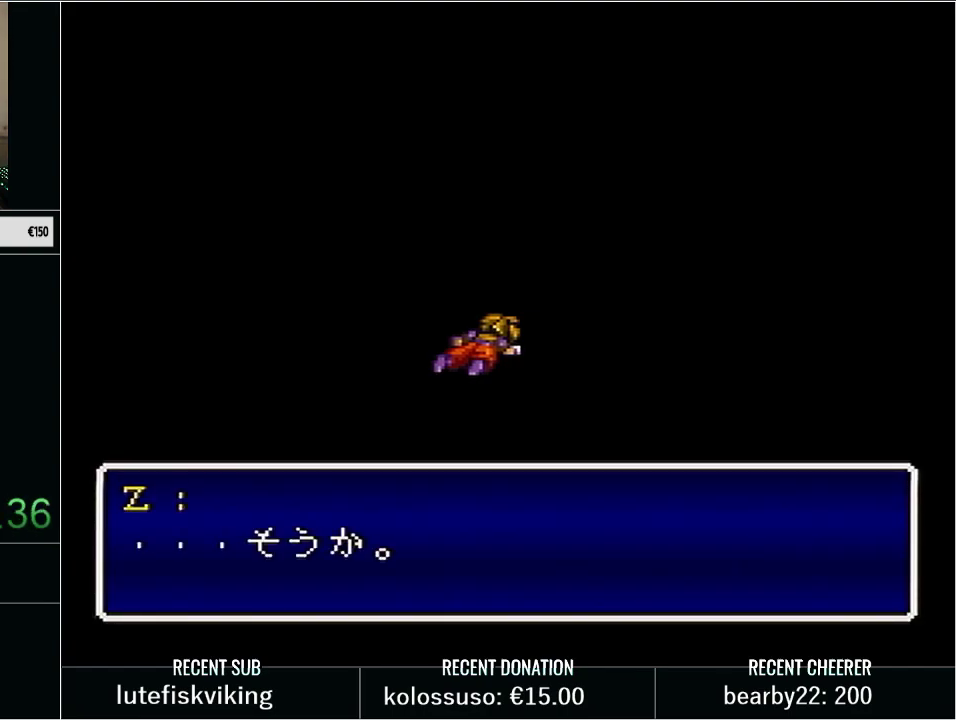
{"buttons": ["X"], "events": [[100, "L1", "up"], [167, "L1", "down"], [283, "L1", "up"], [383, "L1", "down"], [483, "X", "down"], [500, "L1", "up"]]}
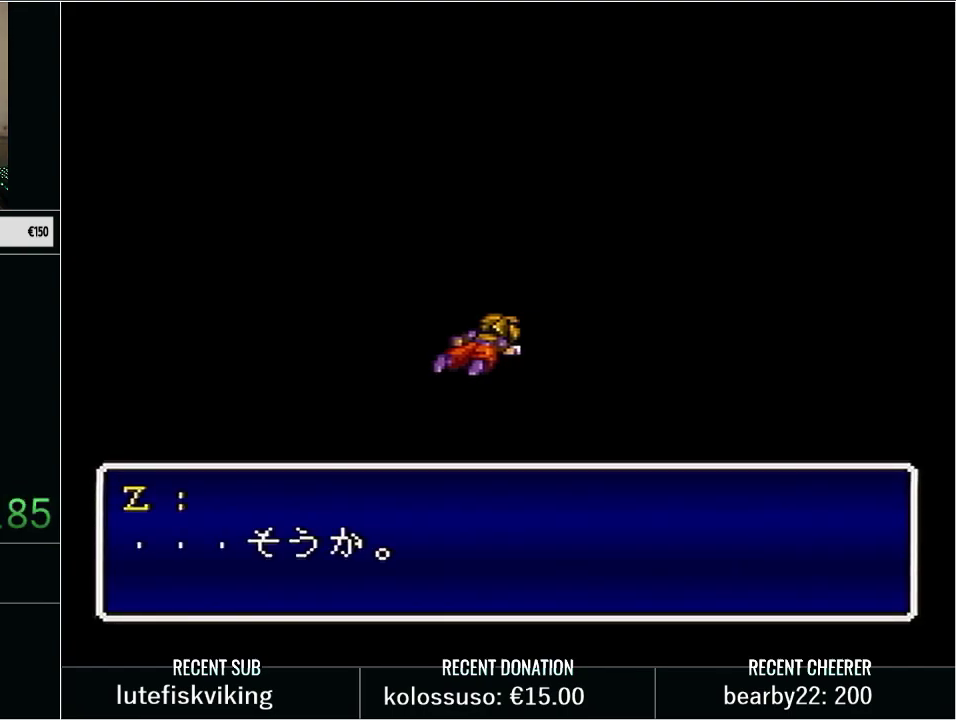
{"buttons": [], "events": [[100, "L1", "down"], [167, "X", "up"], [250, "L1", "up"], [250, "X", "down"], [350, "L1", "down"], [483, "X", "up"], [500, "L1", "up"]]}
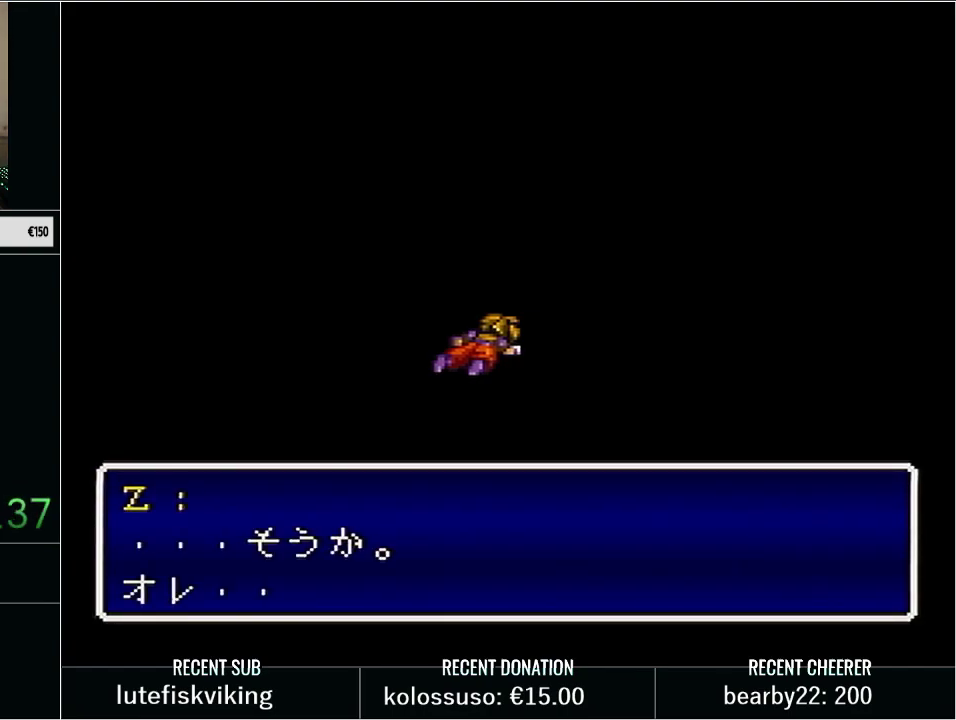
{"buttons": [], "events": [[100, "L1", "down"], [167, "X", "down"], [250, "L1", "up"], [283, "X", "up"], [317, "L1", "down"], [383, "X", "down"], [417, "L1", "up"], [450, "X", "up"]]}
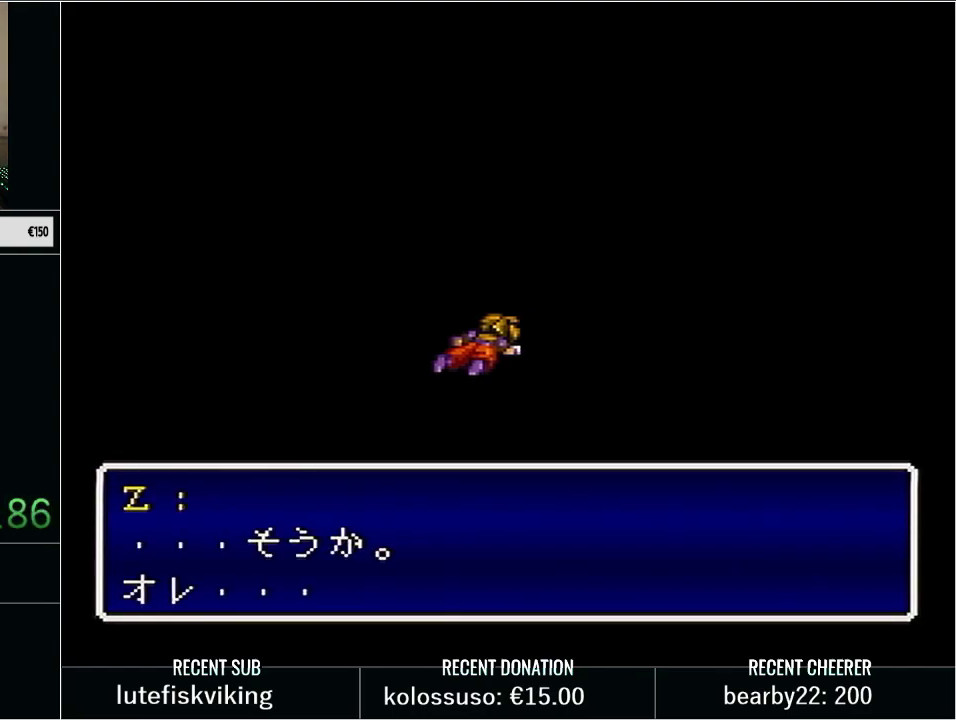
{"buttons": ["X"], "events": [[33, "L1", "down"], [33, "X", "down"], [167, "X", "up"], [200, "L1", "up"], [267, "X", "down"], [300, "L1", "down"], [350, "X", "up"], [450, "X", "down"], [483, "L1", "up"]]}
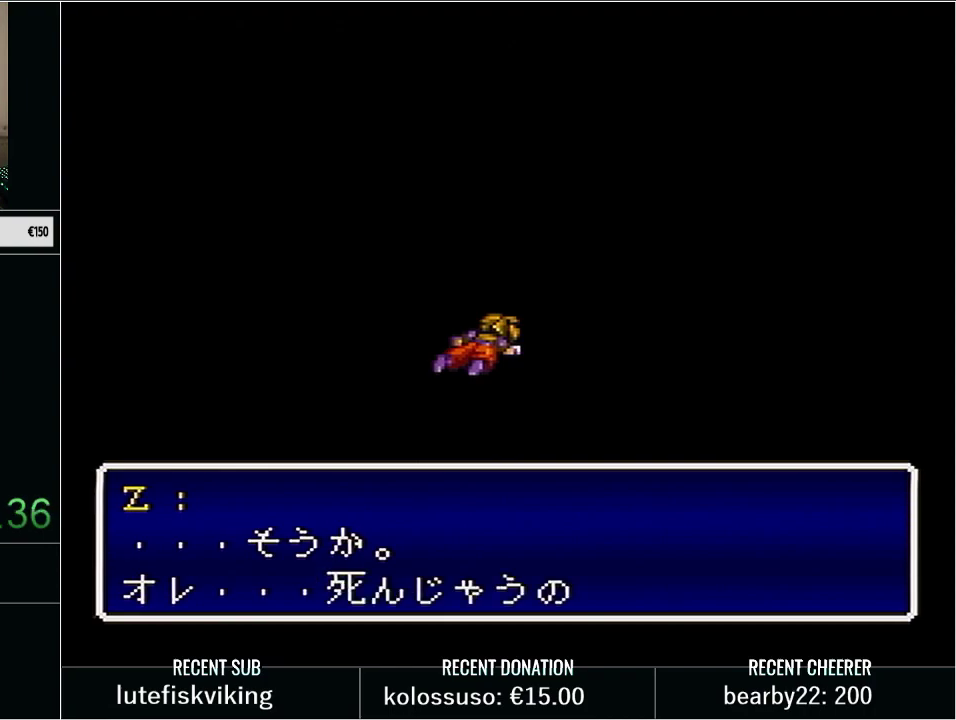
{"buttons": [], "events": [[33, "L1", "down"], [33, "X", "up"], [133, "X", "down"], [233, "L1", "up"], [250, "X", "up"], [317, "L1", "down"], [350, "X", "down"], [450, "X", "up"], [500, "L1", "up"]]}
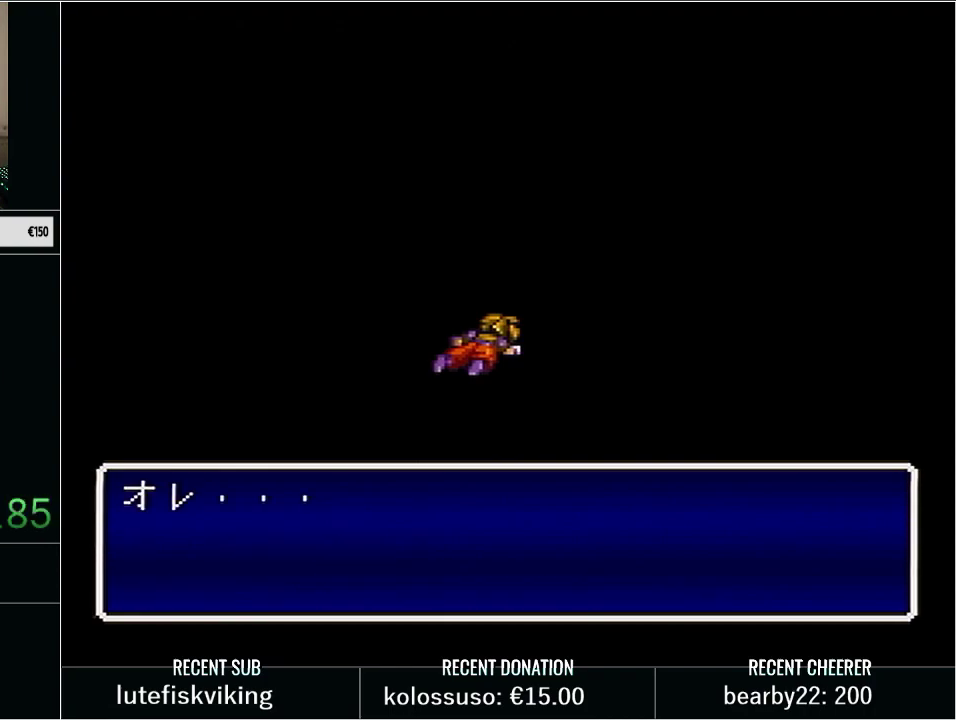
{"buttons": ["L1"], "events": [[33, "X", "down"], [100, "L1", "down"], [133, "X", "up"], [233, "X", "down"], [283, "L1", "up"], [317, "X", "up"], [383, "L1", "down"], [383, "X", "down"], [483, "X", "up"]]}
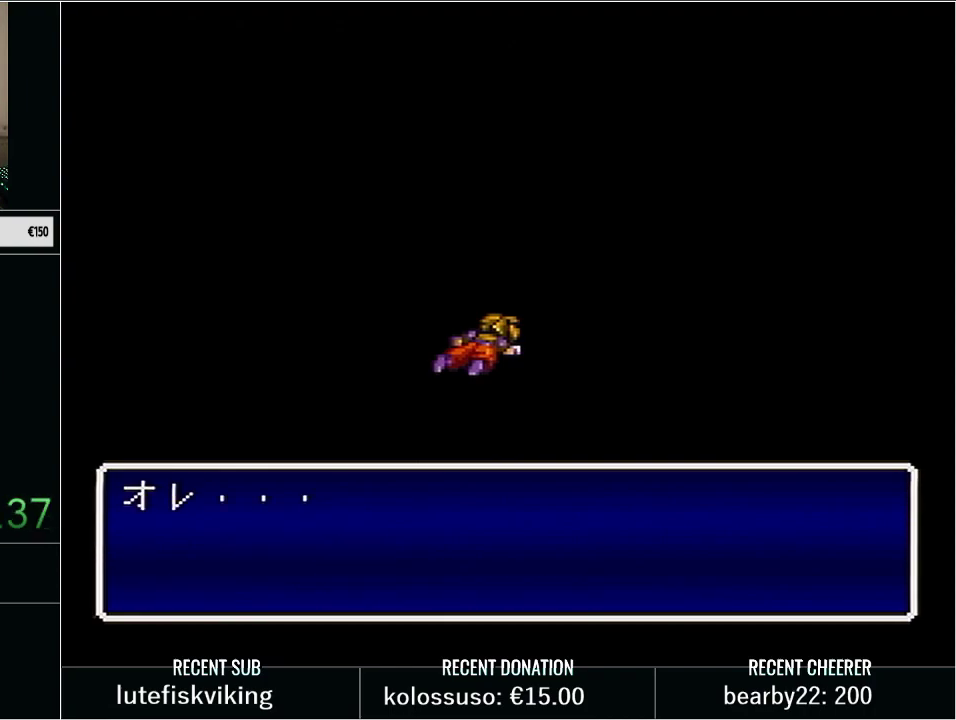
{"buttons": ["L1"], "events": [[67, "L1", "up"], [67, "X", "down"], [200, "X", "up"], [350, "L1", "down"], [383, "X", "down"], [500, "X", "up"]]}
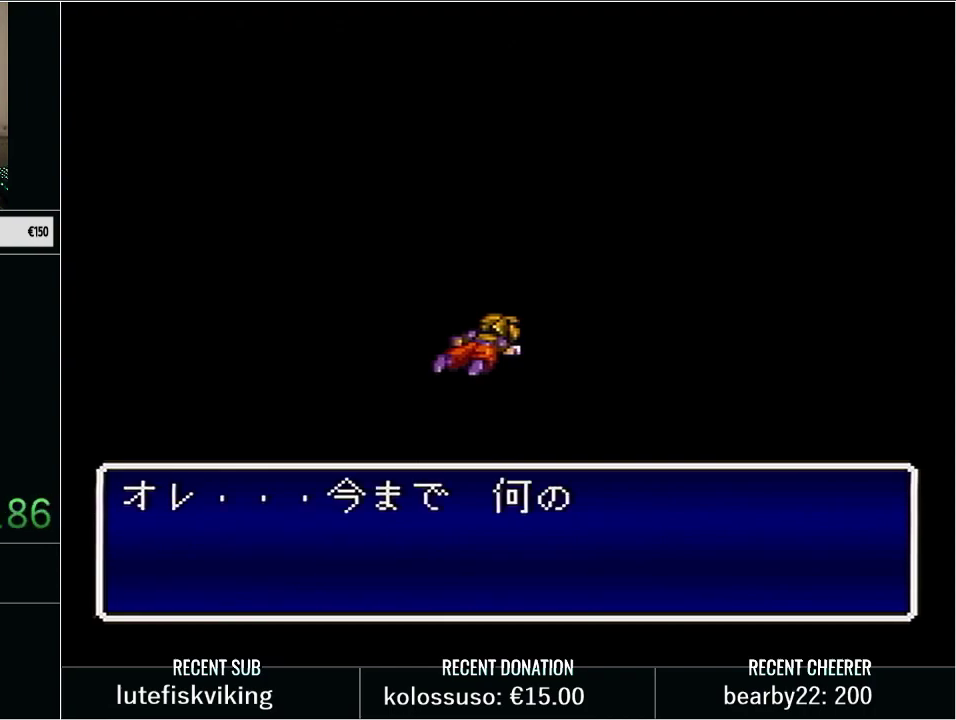
{"buttons": ["L1"], "events": [[67, "X", "down"], [167, "L1", "up"], [200, "X", "up"], [267, "L1", "down"], [383, "L1", "up"], [483, "L1", "down"]]}